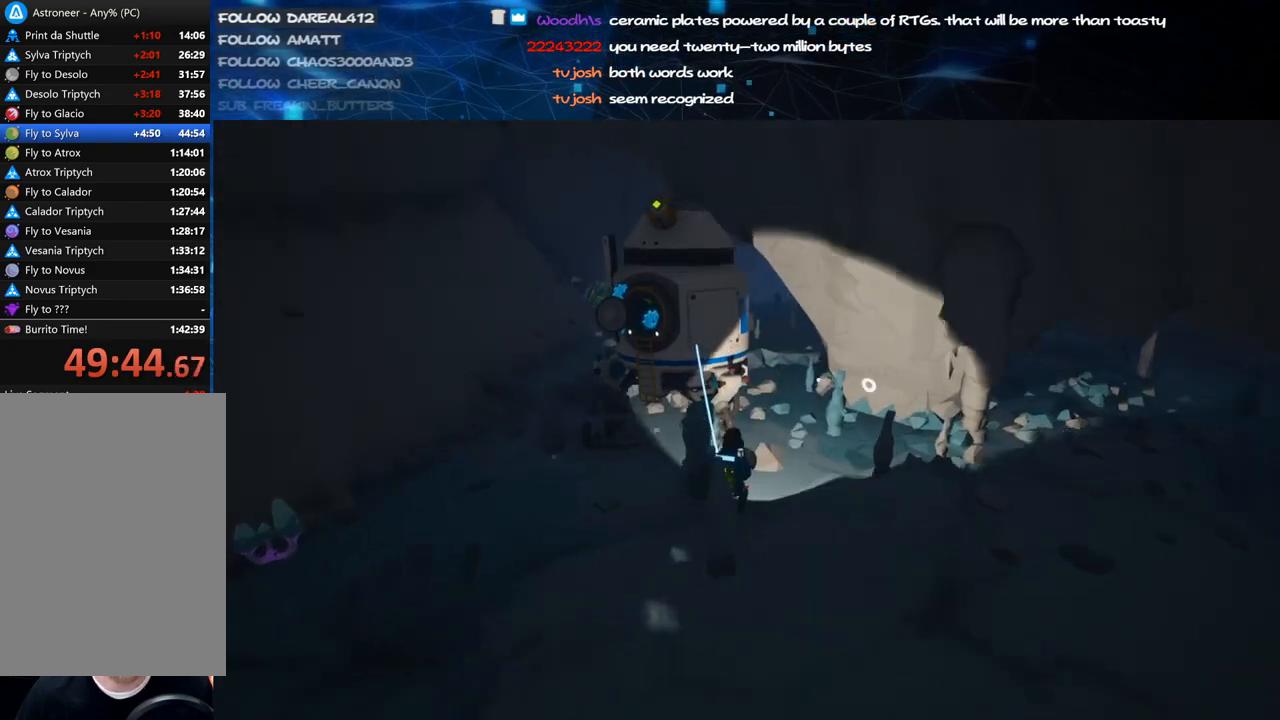
Gameplay with keyboard and mouse; each line is a JSON object with the keys and mouse buttons held at the frame after it. "events" lists presses ("down") and releases ("up") of "a", "alt", "b", "c", "ctrl", "d", "e", "f", "g", "q", "r", "s", "shift", "space", "t", "tab", "v", "w", "x", "z", "mouse_left", "mouse_wheel", "mouse_right", "mouse_mb4" and "mouse_mb5" between this image and that frame as [ms after this image, input, new state], when the widget could be followed in between. "mouse_left", "mouse_wheel", "mouse_right", "mouse_mb4", "mouse_mb5" = the "left", "wheel", "right", "mb4", "mb5" buttons of the "mouse" list. No other keys are recorded. "wheel" means that the mouse wheel is clicked or scrolled. Mouse movement is not recorded.
{"keys": ["a", "w"], "mouse": [], "events": [[60, "shift", "up"], [240, "space", "down"], [300, "mouse_left", "down"], [340, "a", "down"], [380, "mouse_left", "up"], [400, "space", "up"]]}
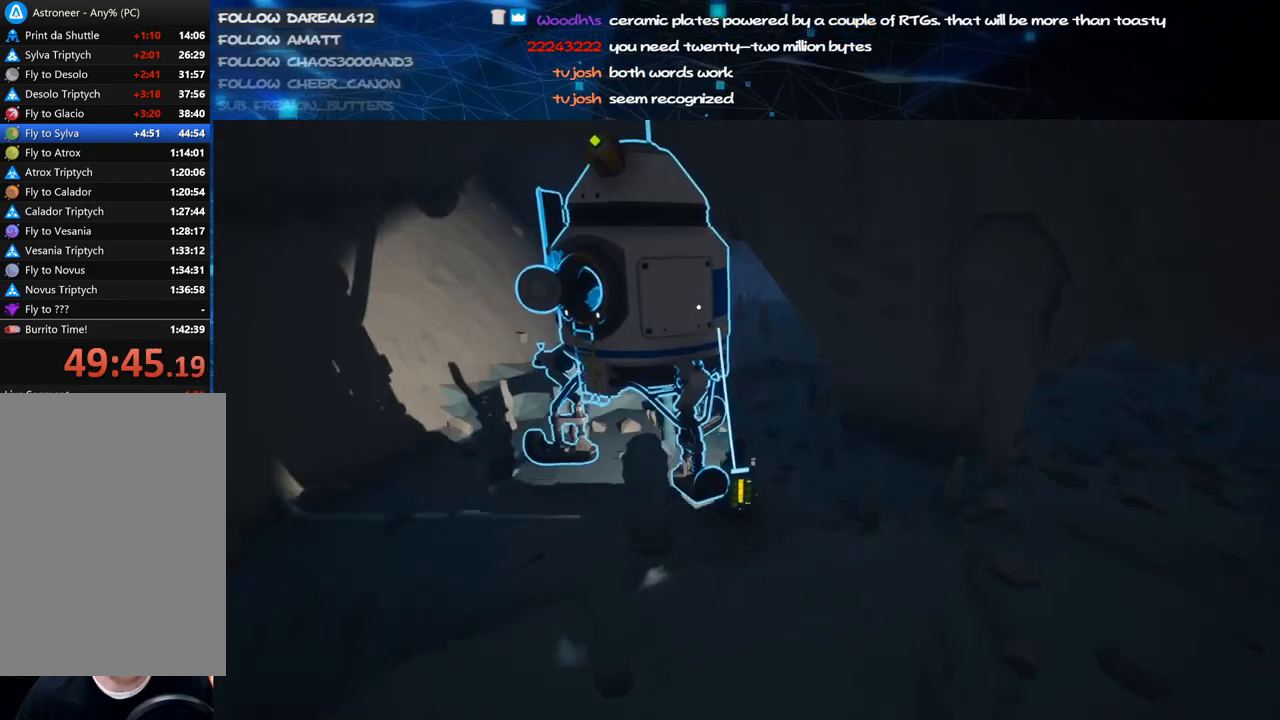
{"keys": ["d", "w"], "mouse": ["left"], "events": [[420, "a", "up"], [500, "d", "down"], [500, "mouse_left", "down"]]}
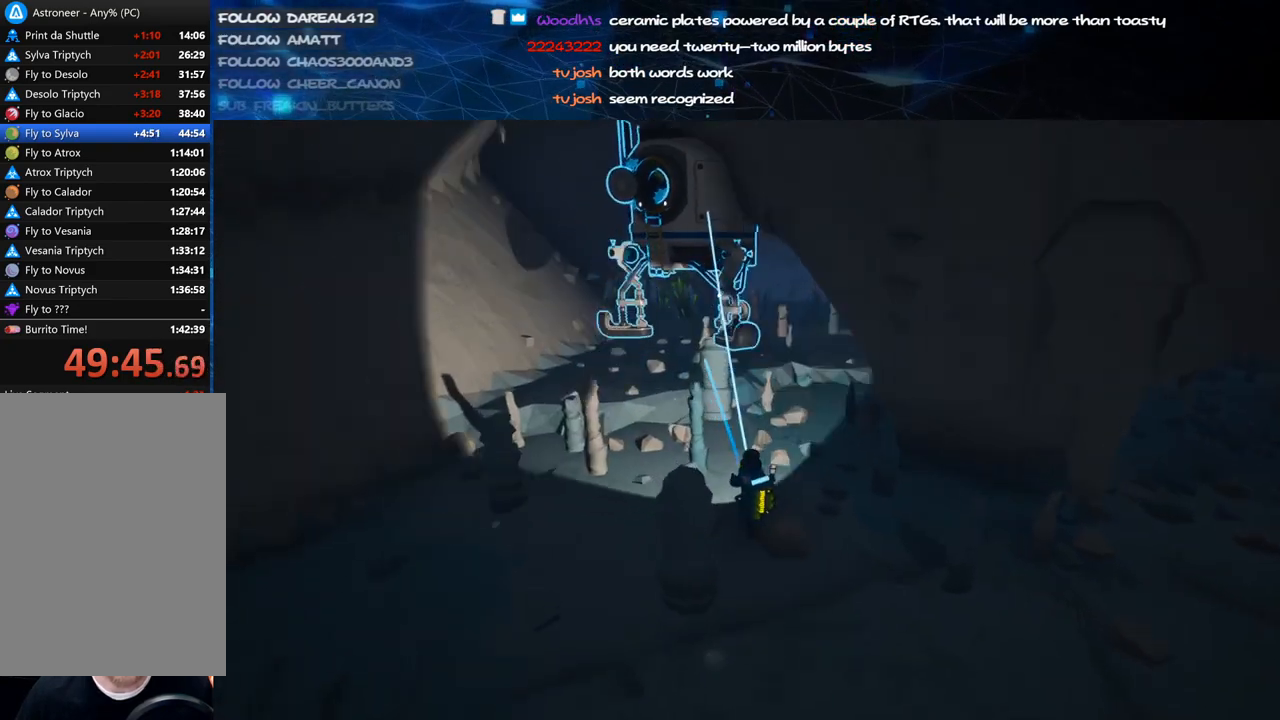
{"keys": ["w"], "mouse": [], "events": [[60, "mouse_right", "down"], [100, "d", "up"], [120, "shift", "down"], [160, "mouse_left", "up"], [220, "a", "down"], [360, "a", "up"], [420, "mouse_right", "up"], [480, "shift", "up"]]}
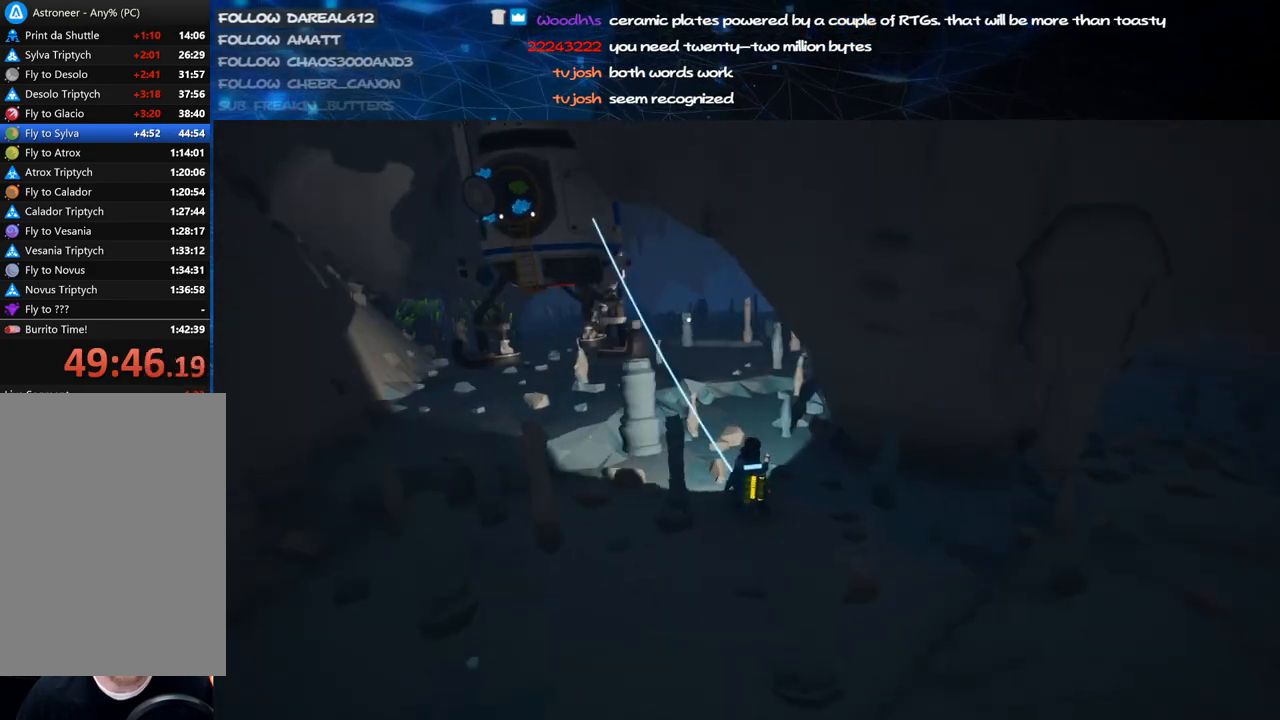
{"keys": ["w"], "mouse": [], "events": [[140, "a", "down"], [180, "space", "down"], [300, "mouse_left", "down"], [320, "space", "up"], [340, "a", "up"], [400, "mouse_left", "up"]]}
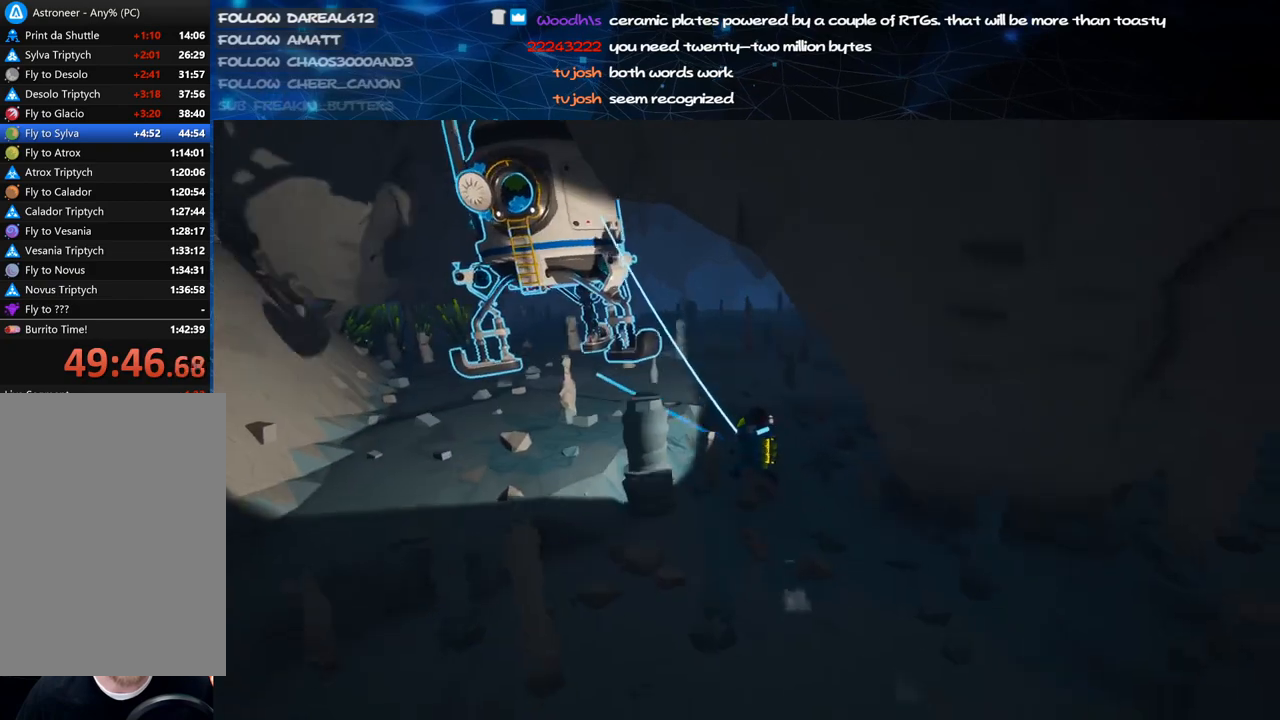
{"keys": ["a", "w"], "mouse": [], "events": [[200, "mouse_right", "down"], [360, "a", "down"], [380, "mouse_right", "up"]]}
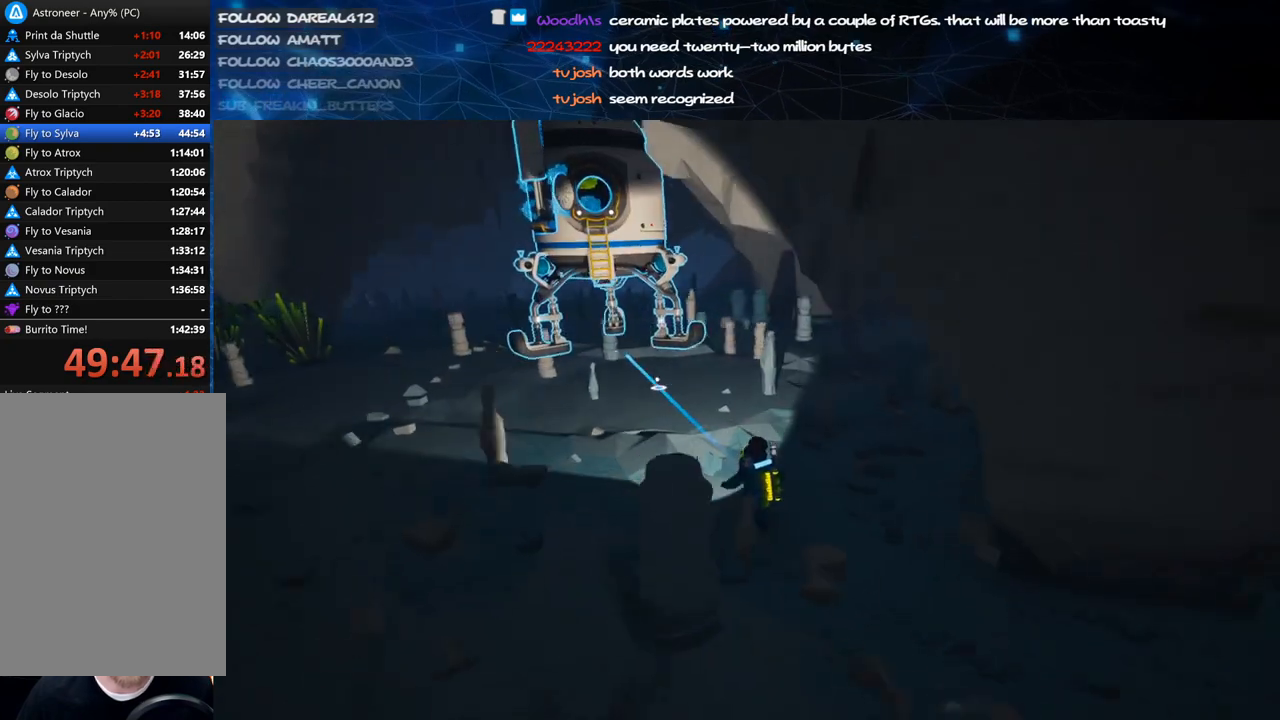
{"keys": ["a", "w"], "mouse": ["right"], "events": [[80, "a", "up"], [100, "mouse_left", "down"], [160, "mouse_right", "down"], [240, "mouse_left", "up"], [340, "a", "down"]]}
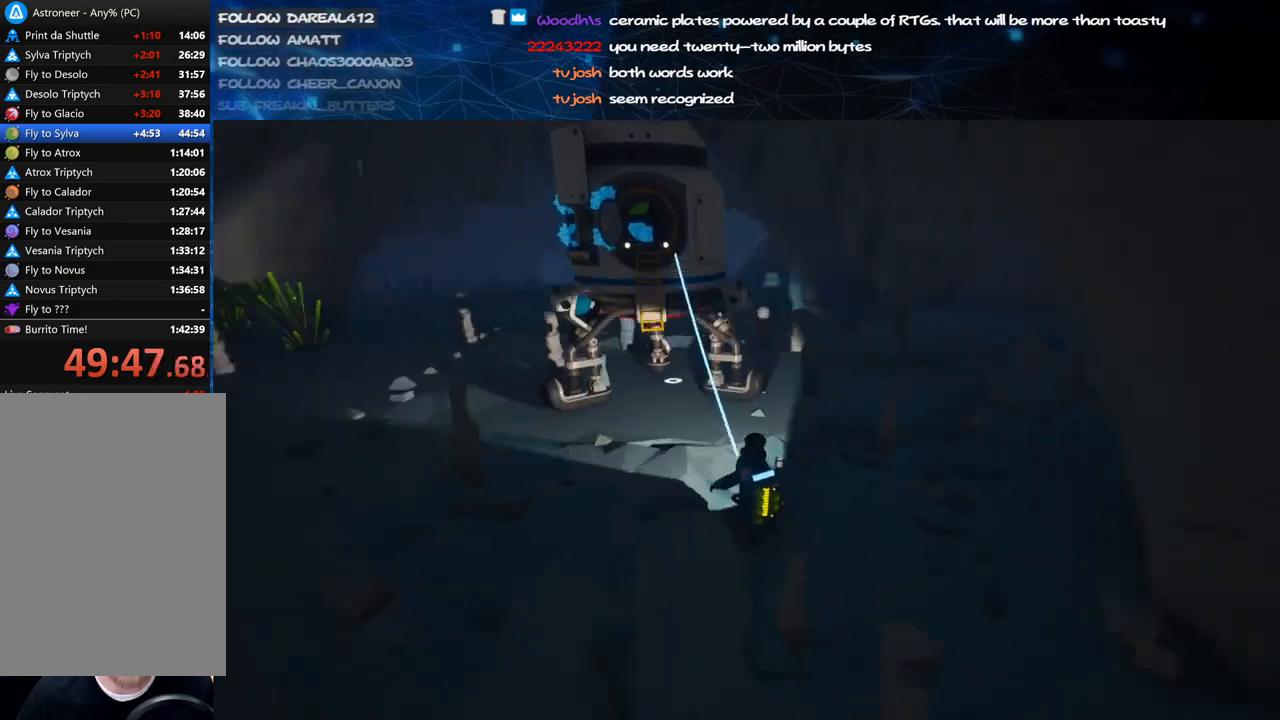
{"keys": ["a", "w"], "mouse": ["right"], "events": [[240, "space", "down"], [400, "space", "up"]]}
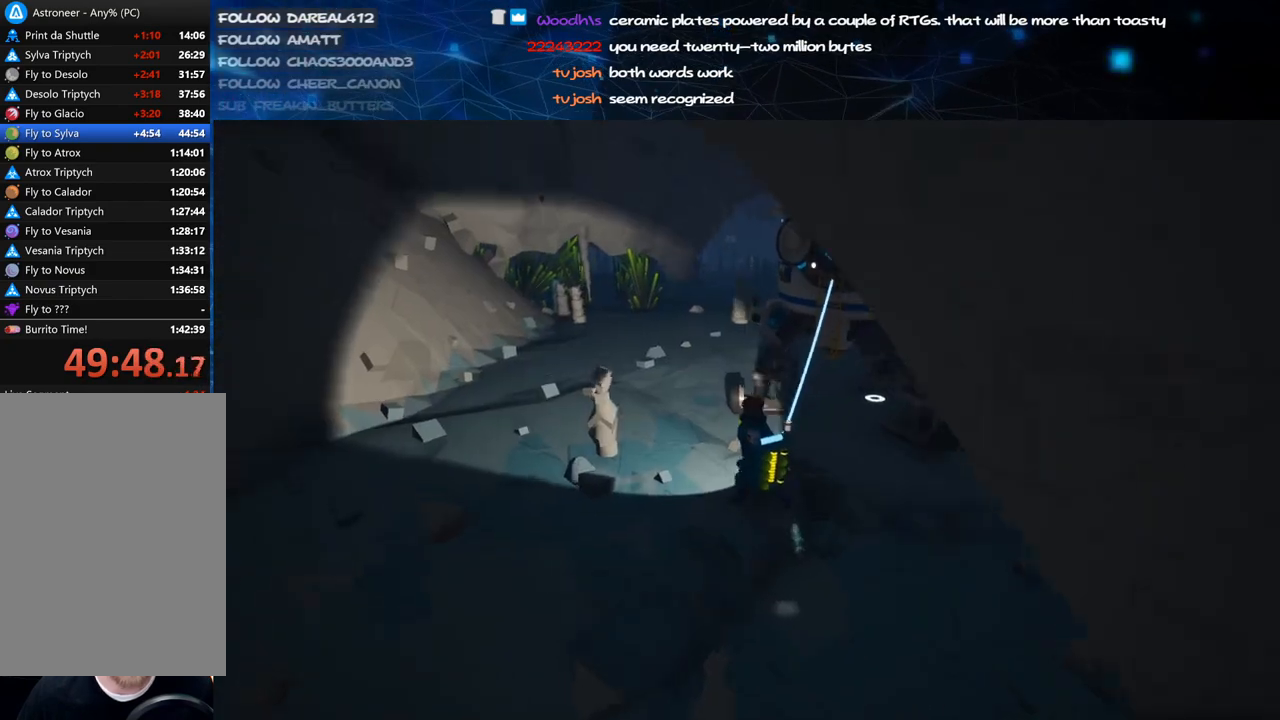
{"keys": [], "mouse": [], "events": [[60, "a", "up"], [180, "w", "up"], [240, "mouse_right", "up"], [280, "tab", "down"], [380, "tab", "up"]]}
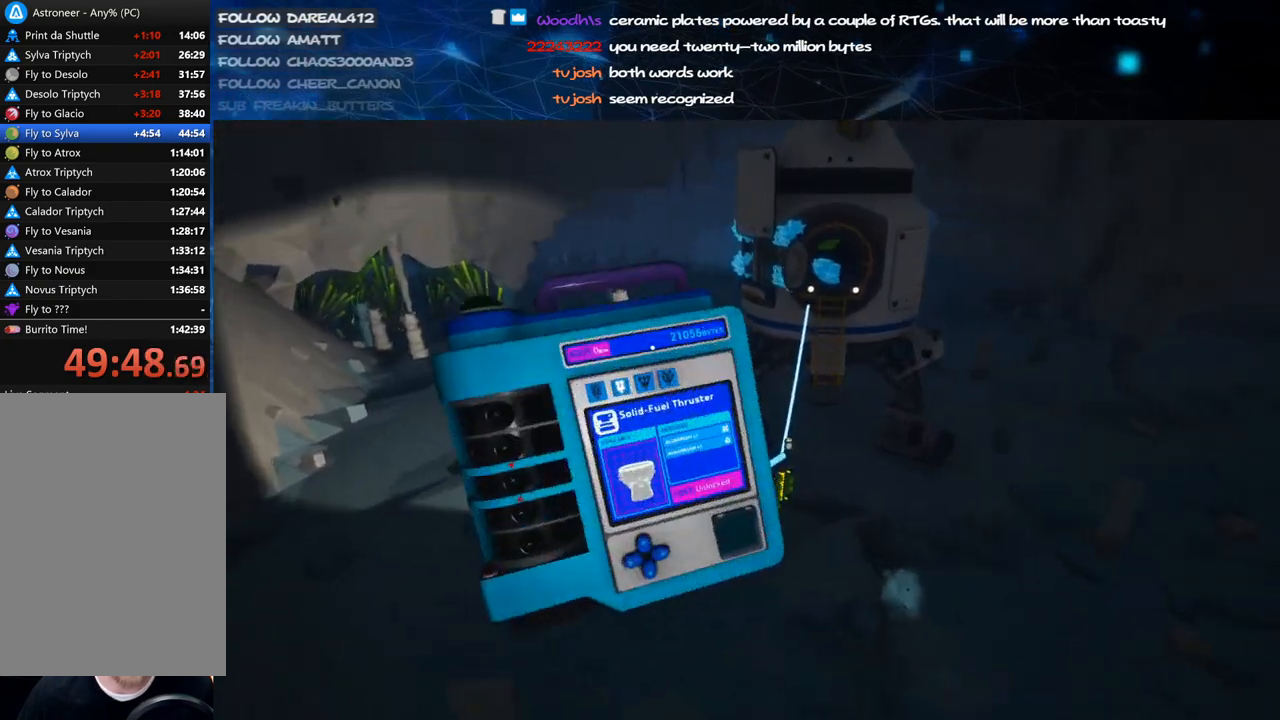
{"keys": [], "mouse": ["left"], "events": [[420, "mouse_left", "down"]]}
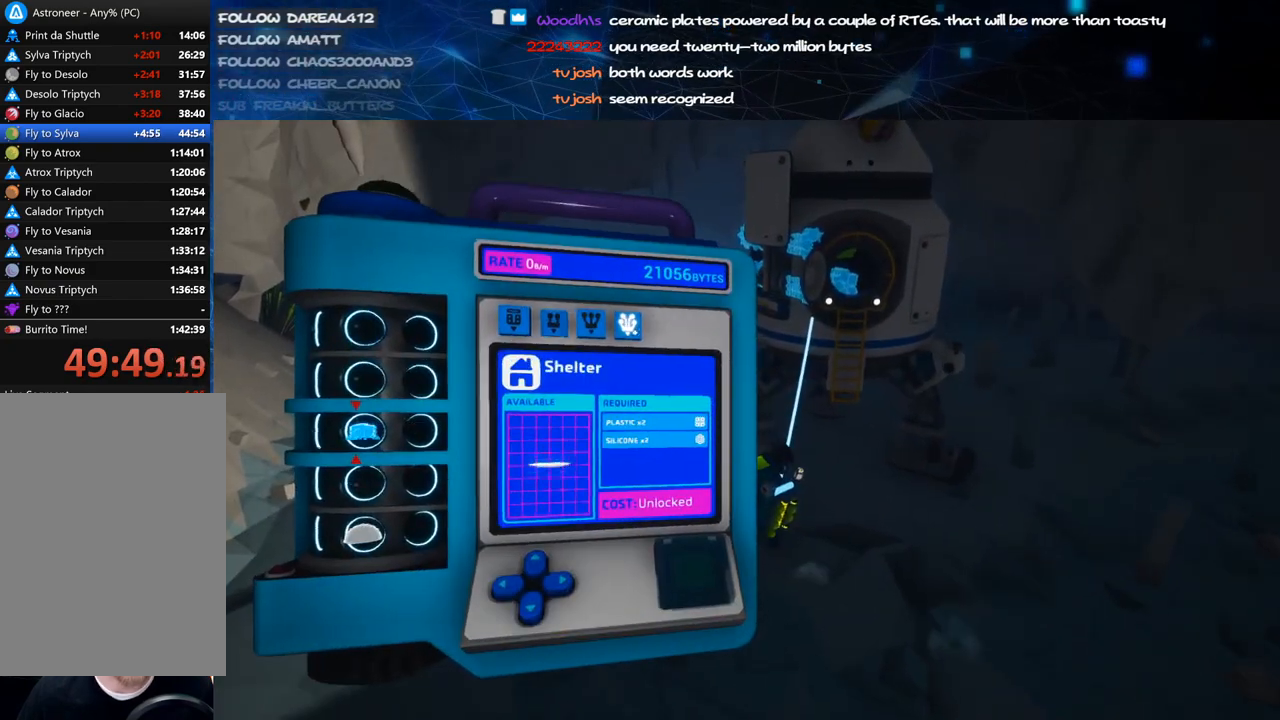
{"keys": [], "mouse": [], "events": [[20, "mouse_left", "up"], [80, "s", "down"], [160, "s", "up"], [240, "s", "down"], [320, "s", "up"], [400, "s", "down"], [500, "s", "up"]]}
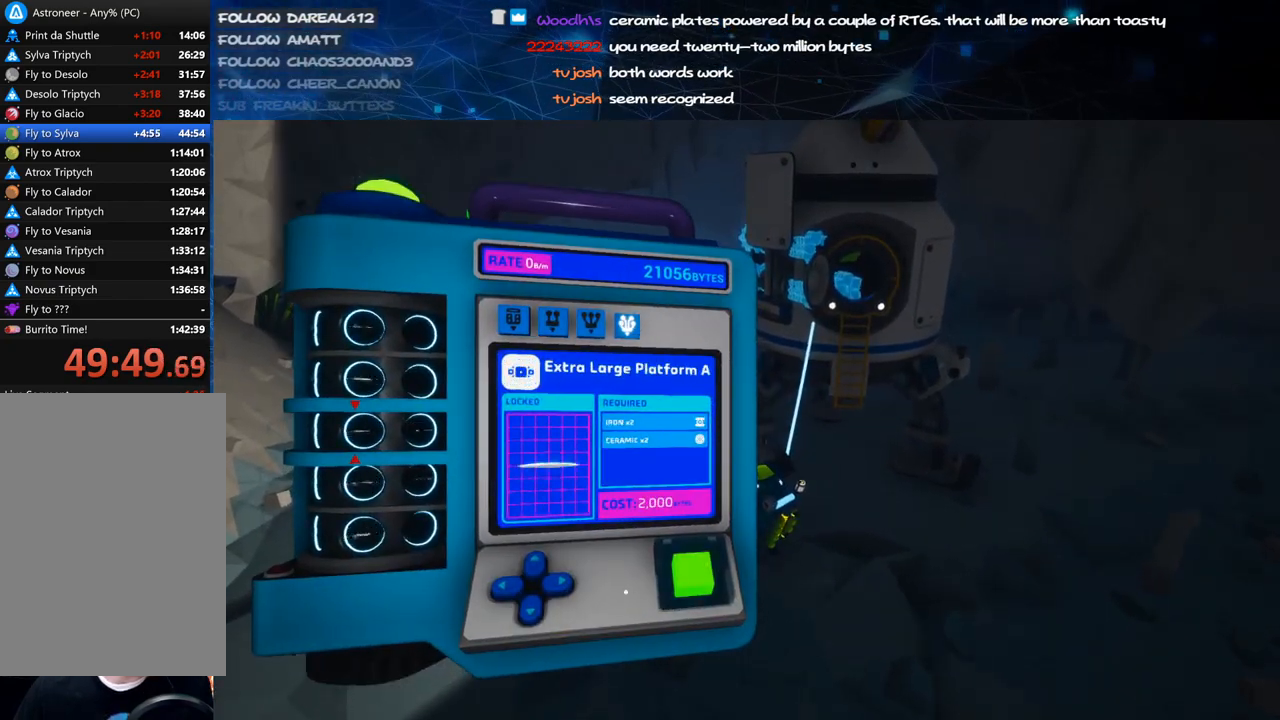
{"keys": ["s"], "mouse": [], "events": [[80, "s", "down"], [180, "s", "up"], [240, "s", "down"], [340, "s", "up"], [420, "s", "down"]]}
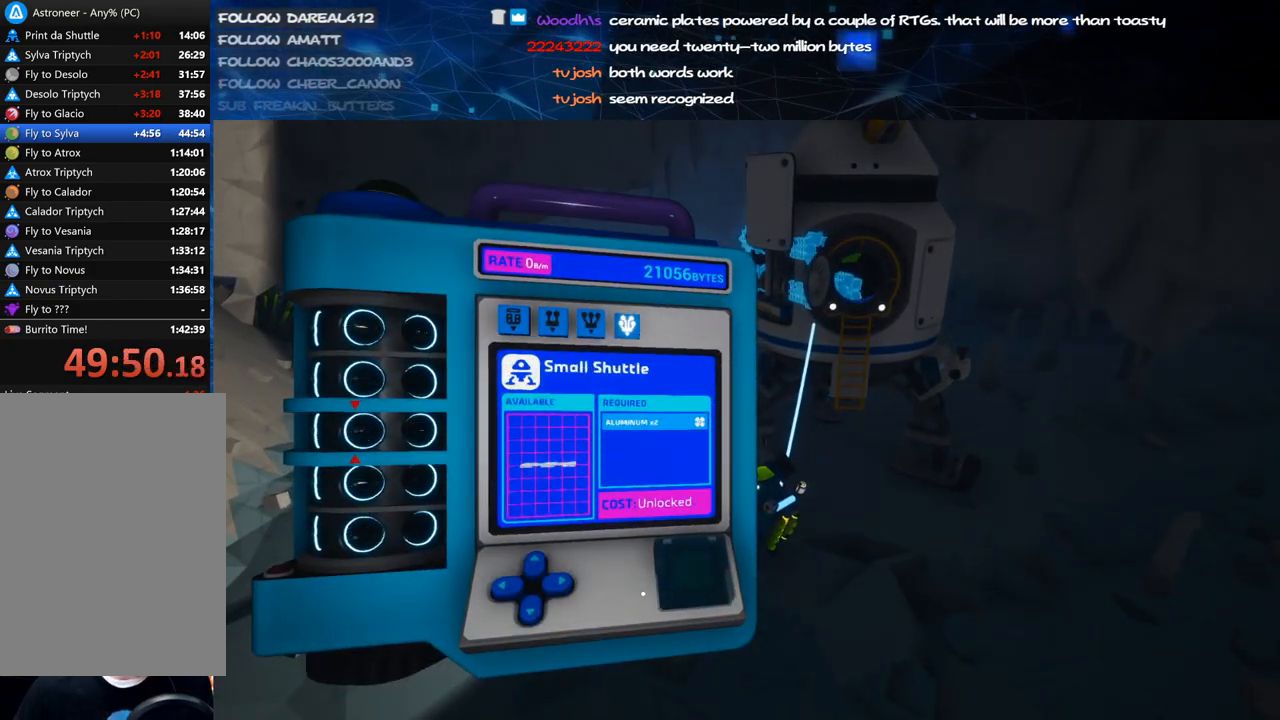
{"keys": ["d"], "mouse": [], "events": [[20, "s", "up"], [160, "d", "down"], [220, "d", "up"], [300, "d", "down"], [380, "d", "up"], [480, "d", "down"]]}
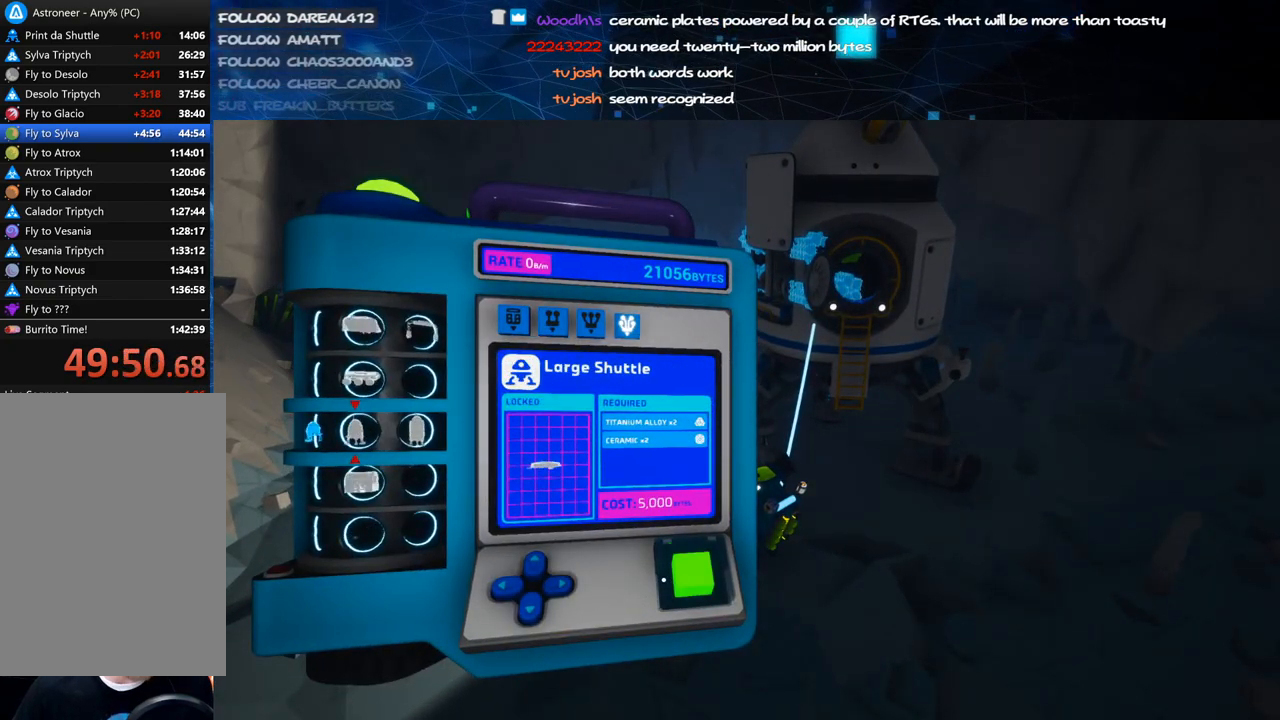
{"keys": [], "mouse": [], "events": [[60, "d", "up"], [280, "mouse_left", "down"], [360, "mouse_left", "up"]]}
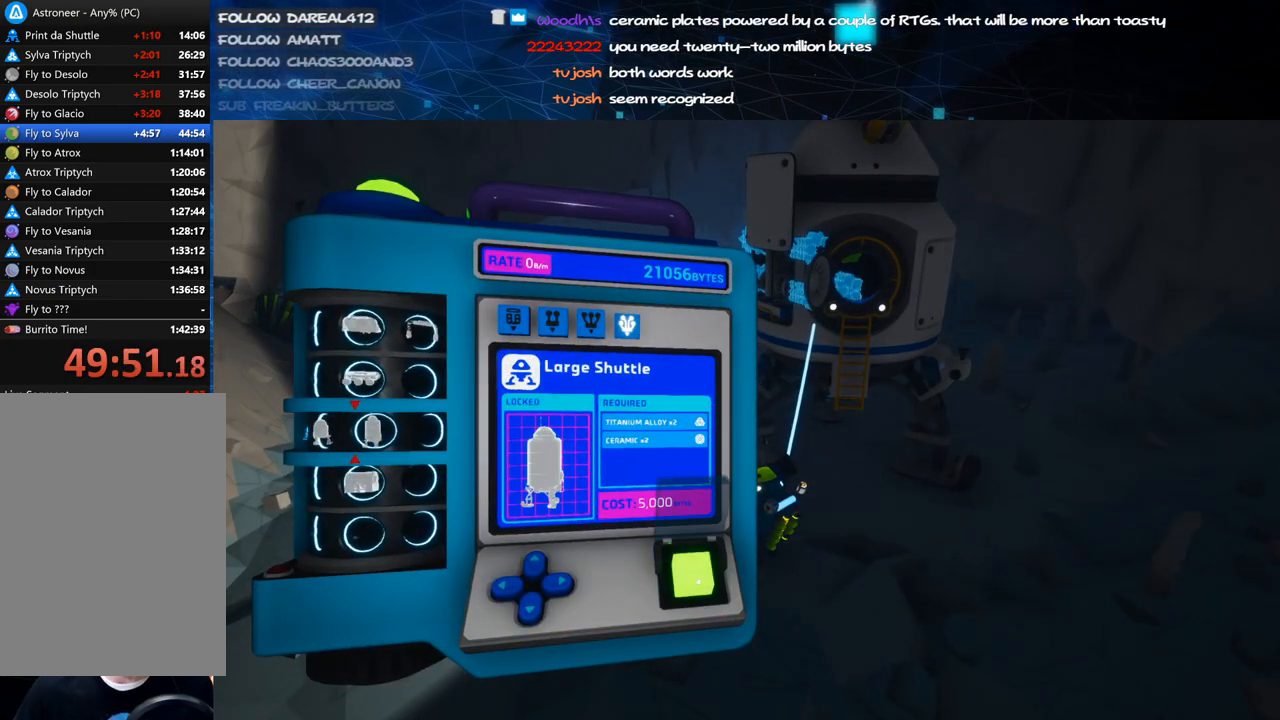
{"keys": [], "mouse": [], "events": [[40, "mouse_left", "down"], [120, "mouse_left", "up"]]}
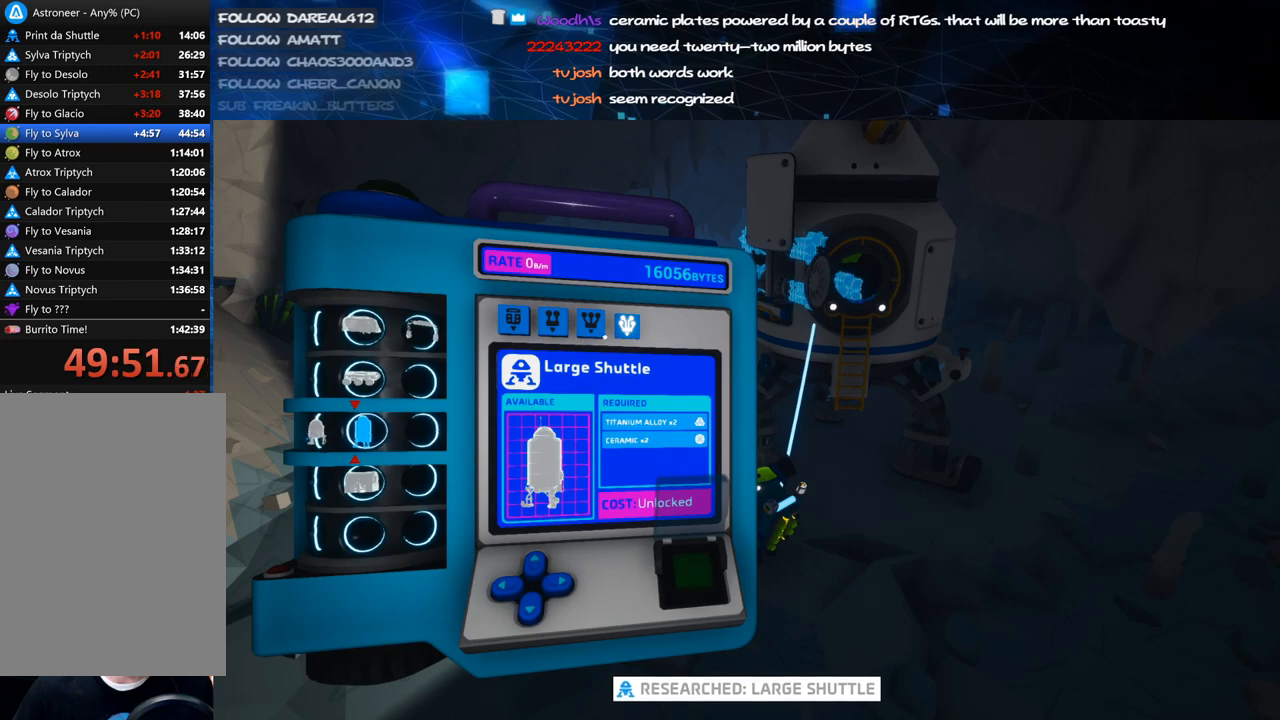
{"keys": [], "mouse": [], "events": [[100, "mouse_left", "down"], [220, "mouse_left", "up"], [380, "s", "down"], [460, "s", "up"]]}
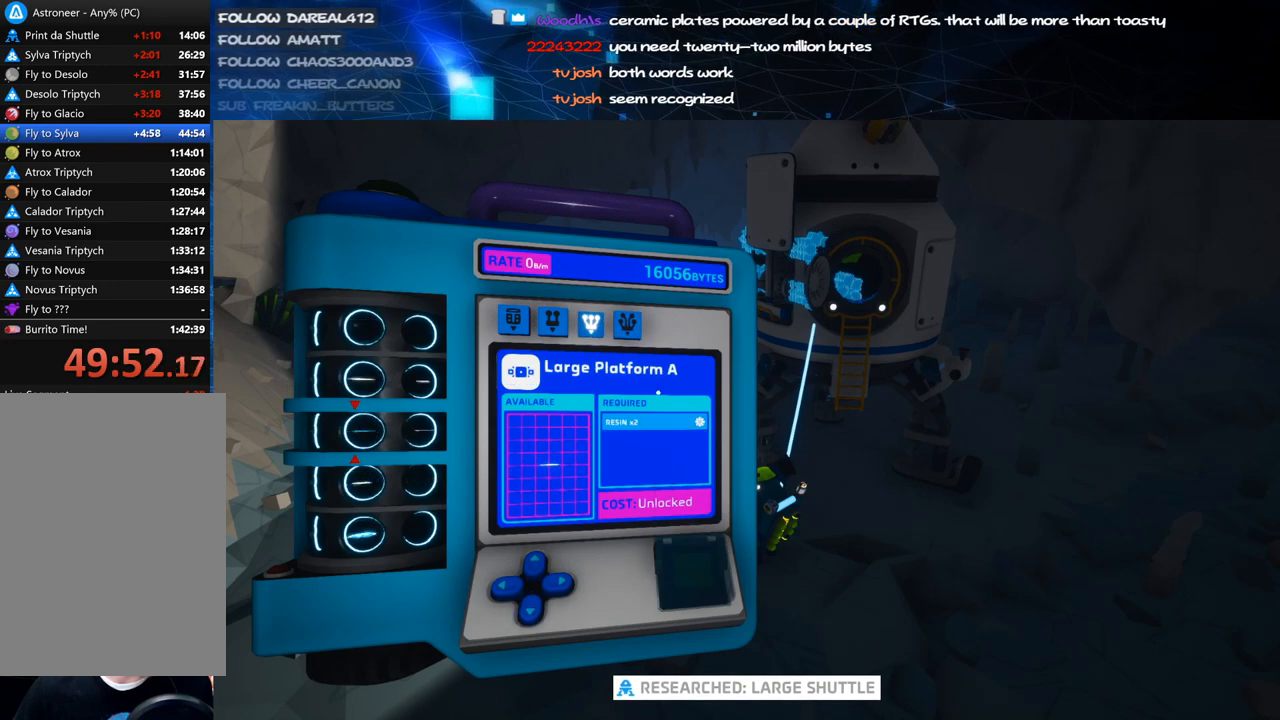
{"keys": [], "mouse": [], "events": [[80, "s", "down"], [140, "s", "up"], [360, "w", "down"], [440, "w", "up"]]}
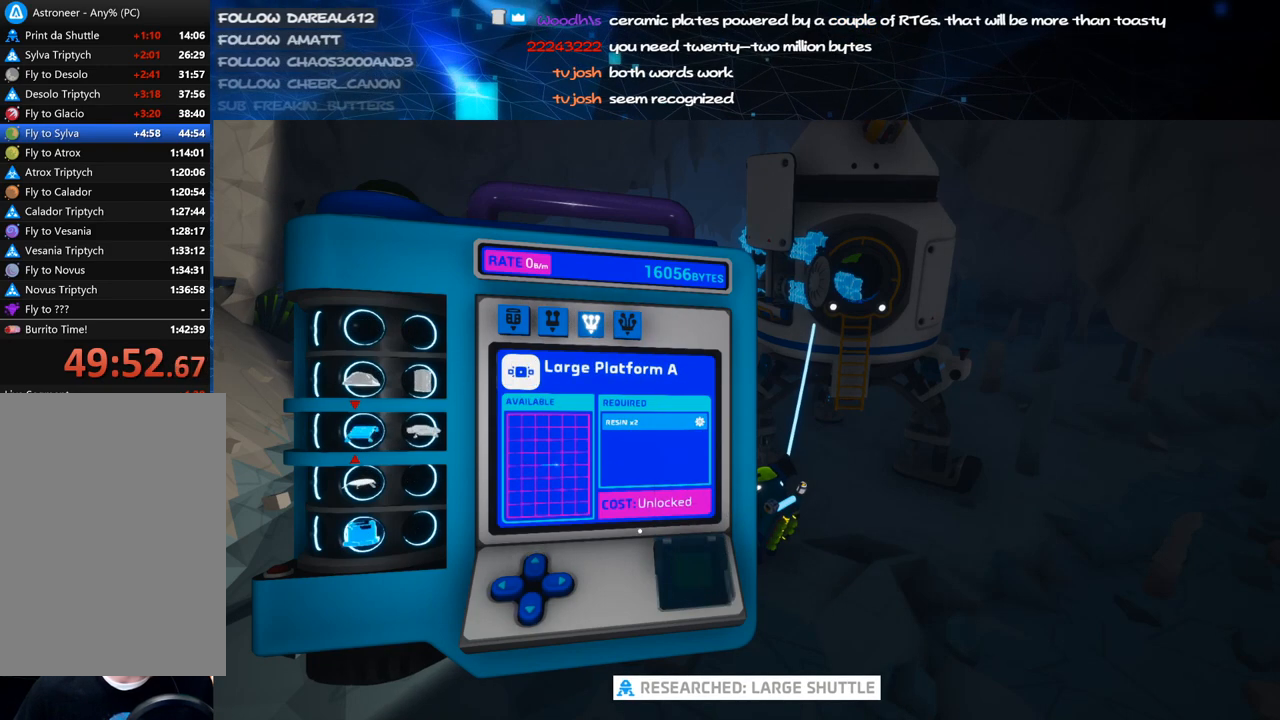
{"keys": [], "mouse": [], "events": [[180, "w", "down"], [240, "w", "up"]]}
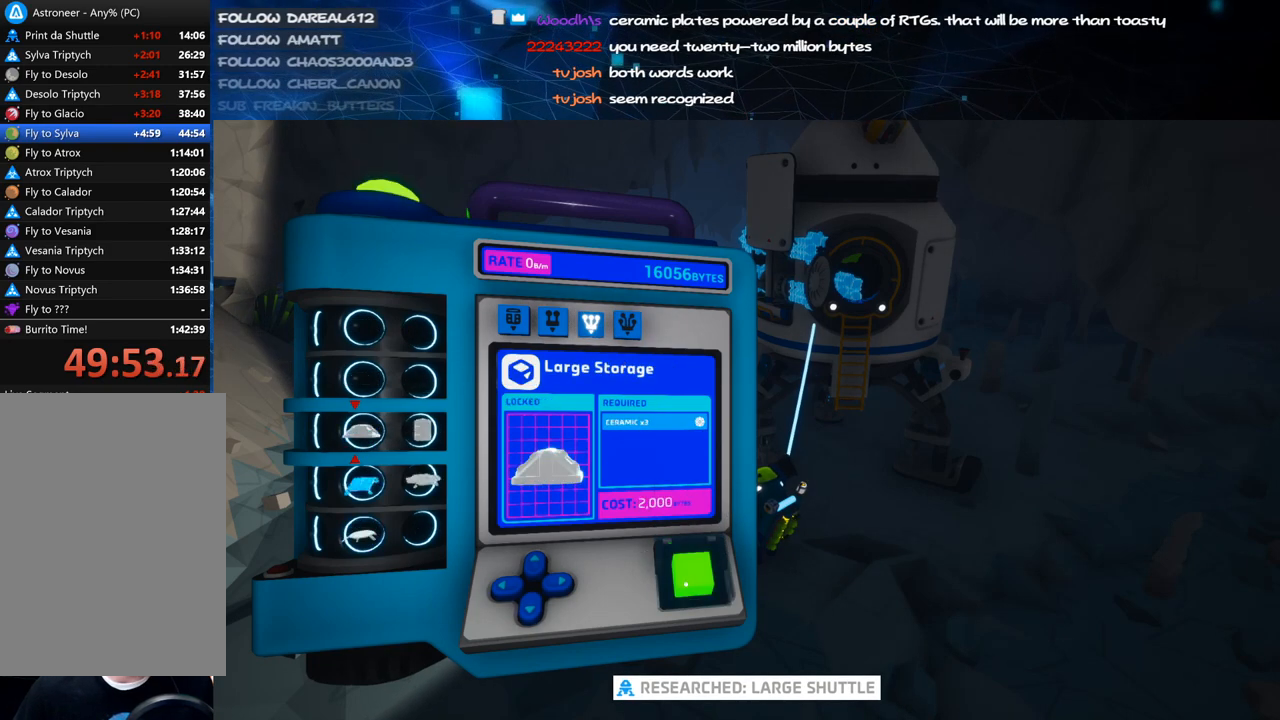
{"keys": [], "mouse": [], "events": [[80, "mouse_left", "down"], [180, "mouse_left", "up"], [340, "mouse_left", "down"], [460, "mouse_left", "up"]]}
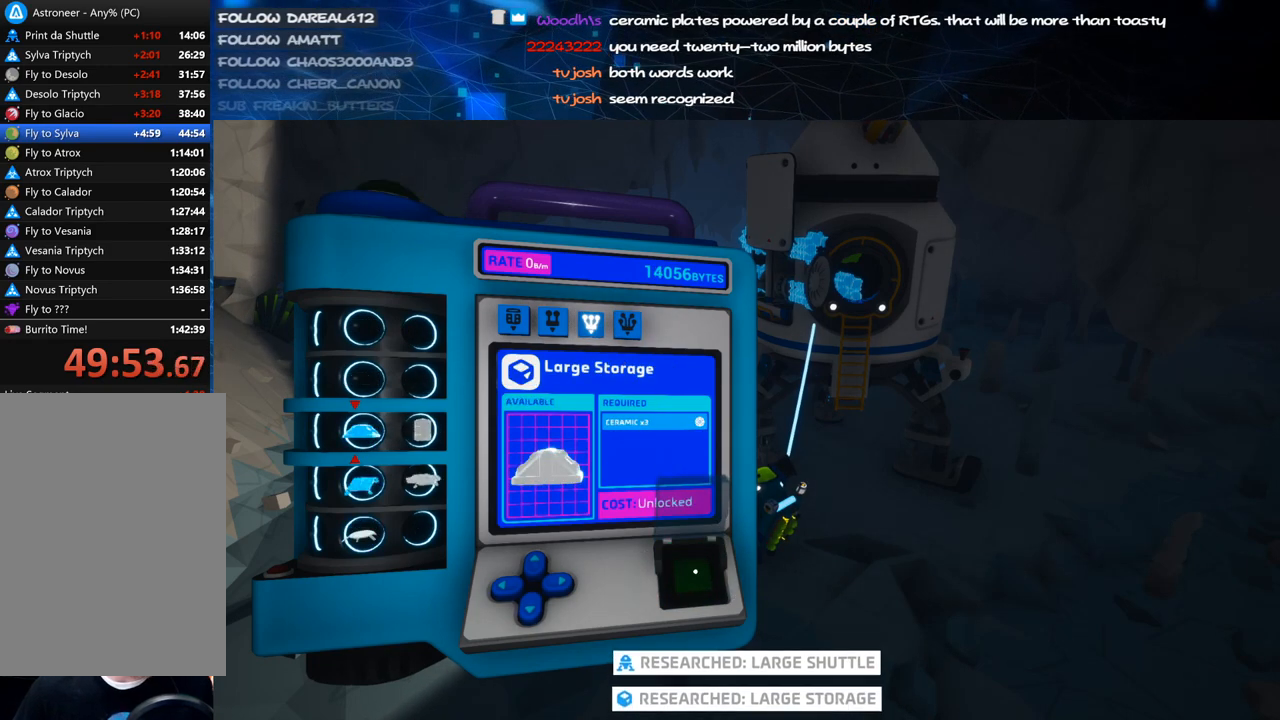
{"keys": [], "mouse": [], "events": [[100, "s", "down"], [240, "s", "up"], [320, "d", "down"], [440, "d", "up"]]}
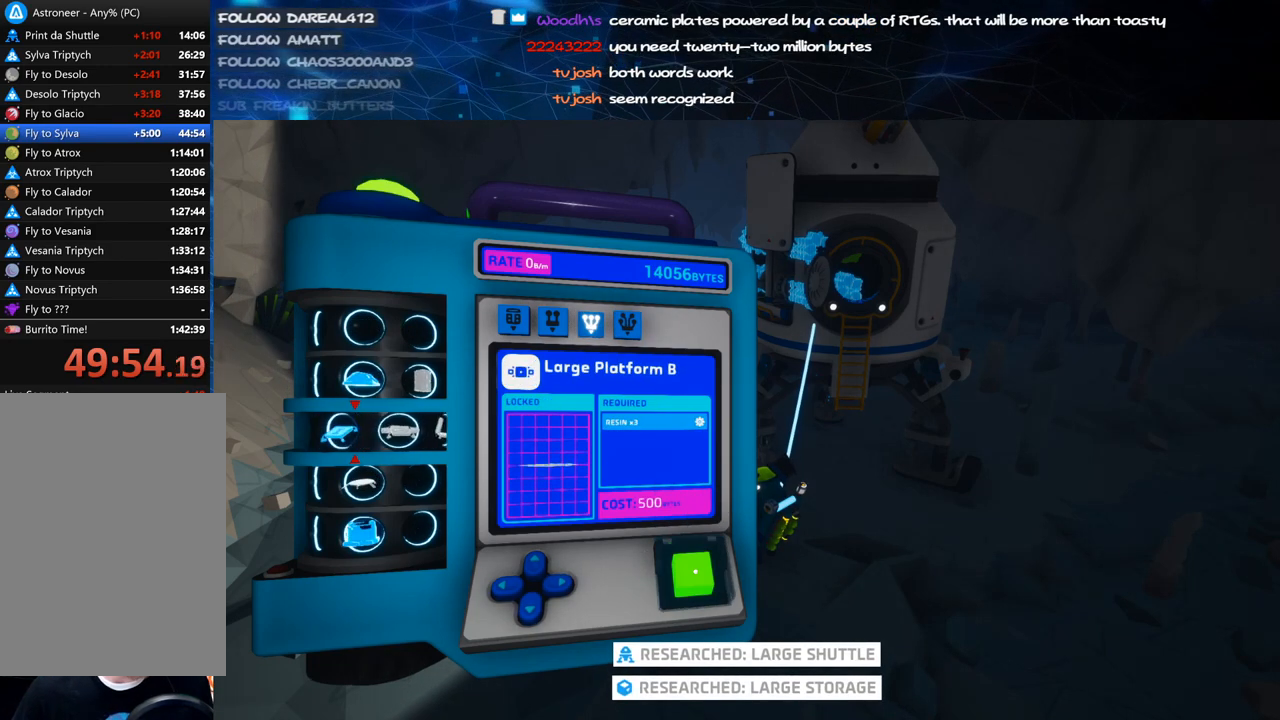
{"keys": [], "mouse": [], "events": [[80, "mouse_left", "down"], [180, "mouse_left", "up"], [380, "mouse_left", "down"], [480, "mouse_left", "up"]]}
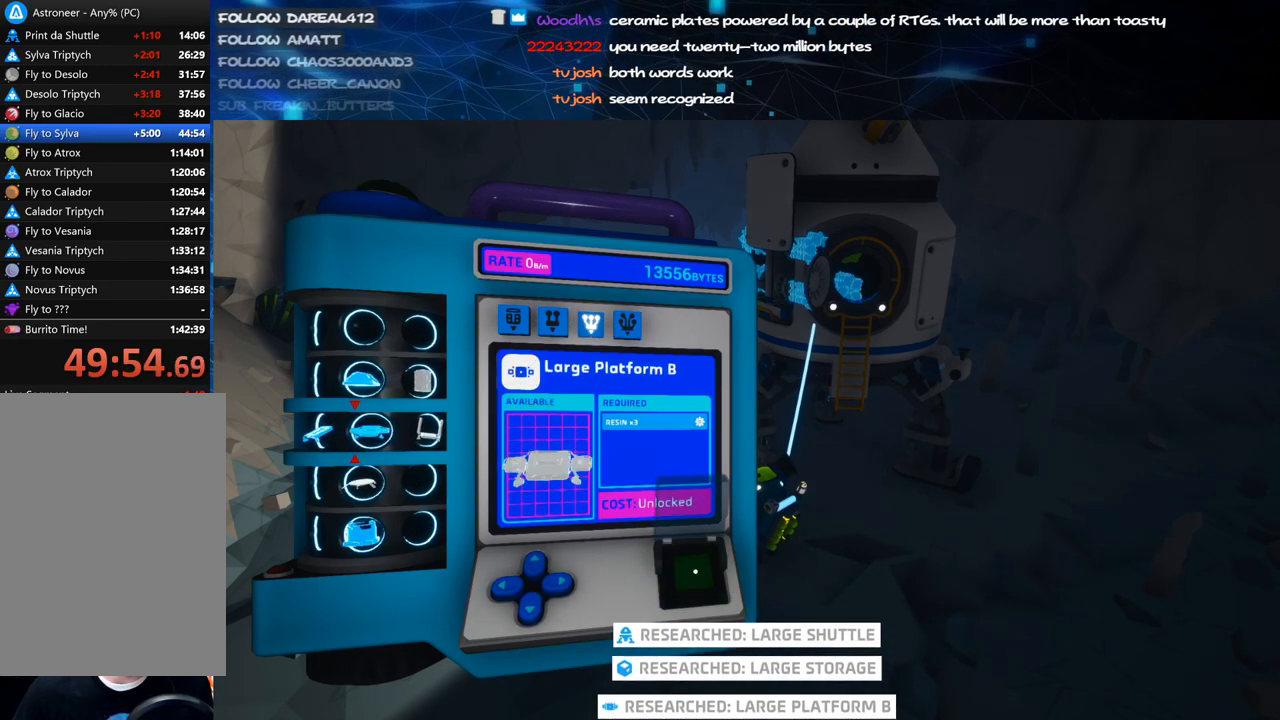
{"keys": ["s"], "mouse": [], "events": [[80, "s", "down"], [160, "s", "up"], [260, "s", "down"], [320, "s", "up"], [480, "s", "down"]]}
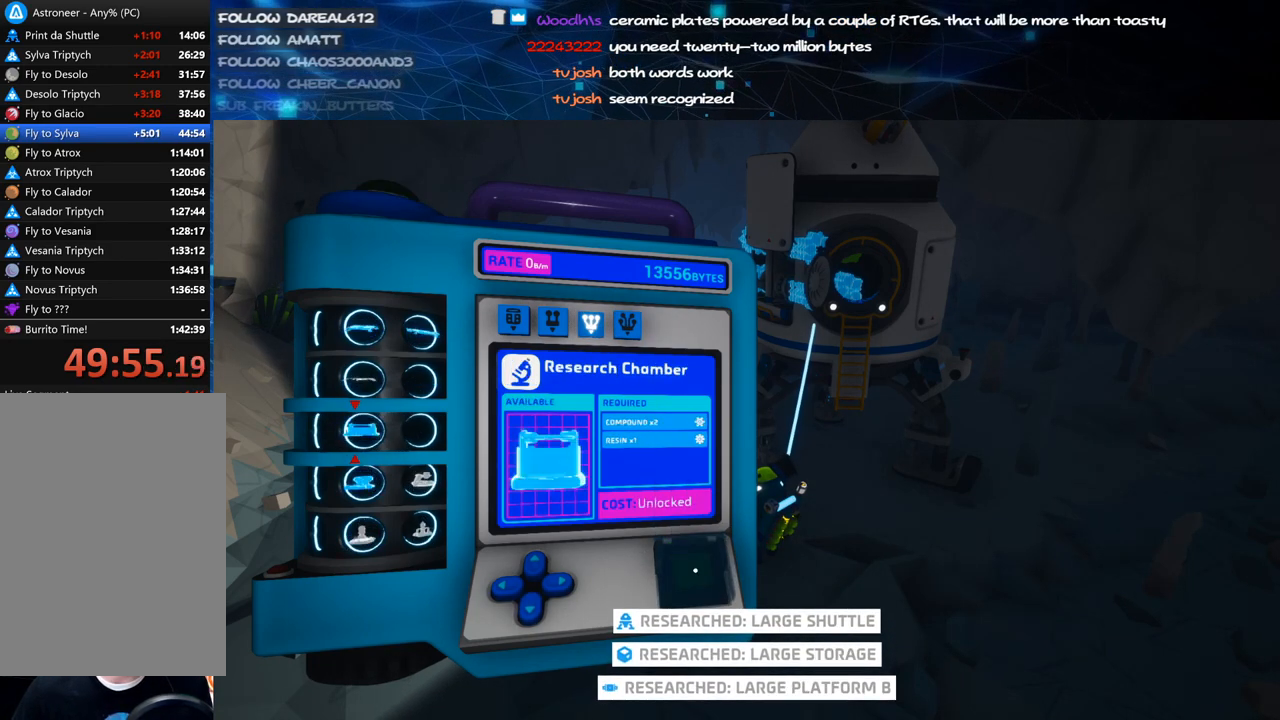
{"keys": [], "mouse": ["left"], "events": [[100, "s", "up"], [220, "d", "down"], [300, "d", "up"], [480, "mouse_left", "down"]]}
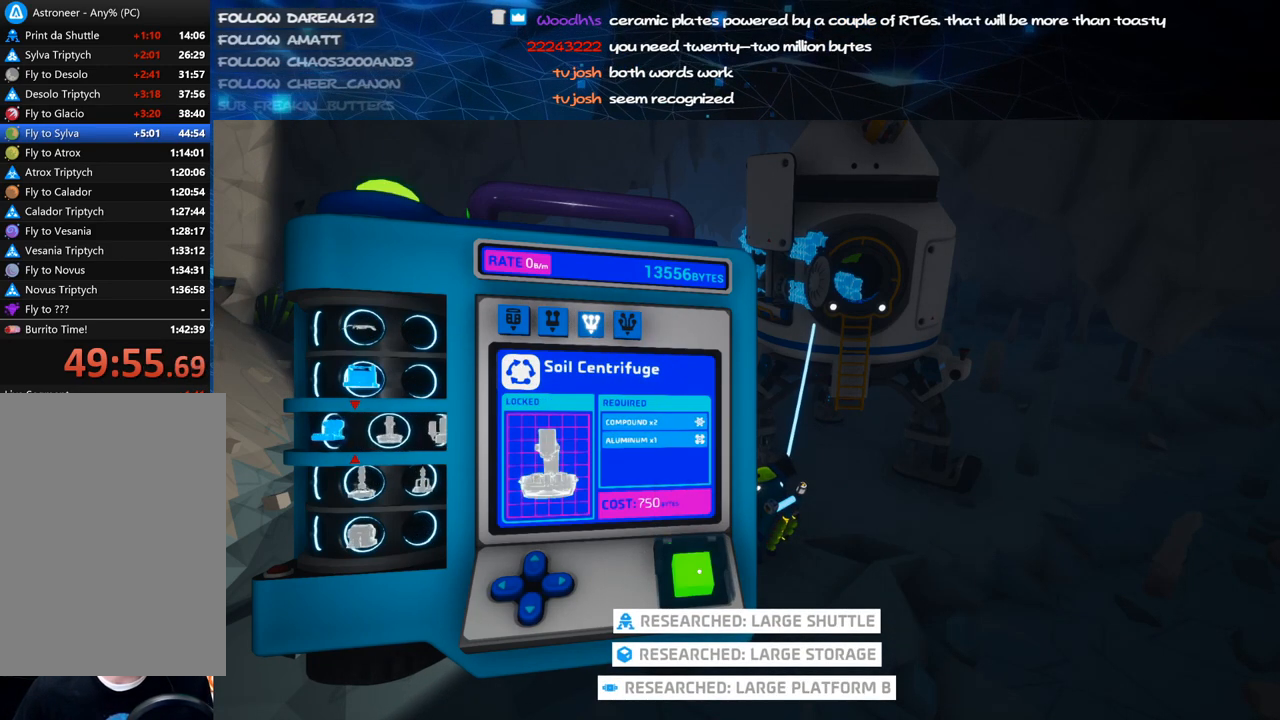
{"keys": ["d"], "mouse": [], "events": [[80, "mouse_left", "up"], [260, "mouse_left", "down"], [380, "mouse_left", "up"], [480, "d", "down"]]}
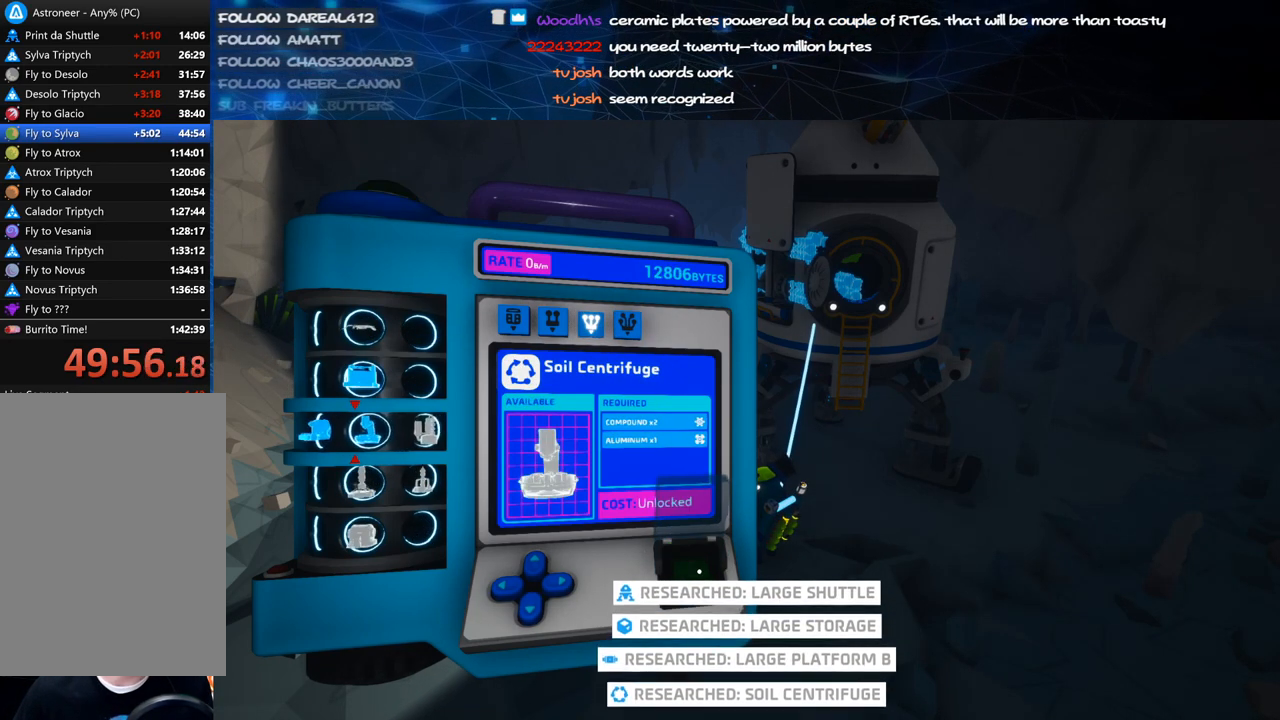
{"keys": [], "mouse": ["left"], "events": [[100, "d", "up"], [220, "mouse_left", "down"], [340, "mouse_left", "up"], [500, "mouse_left", "down"]]}
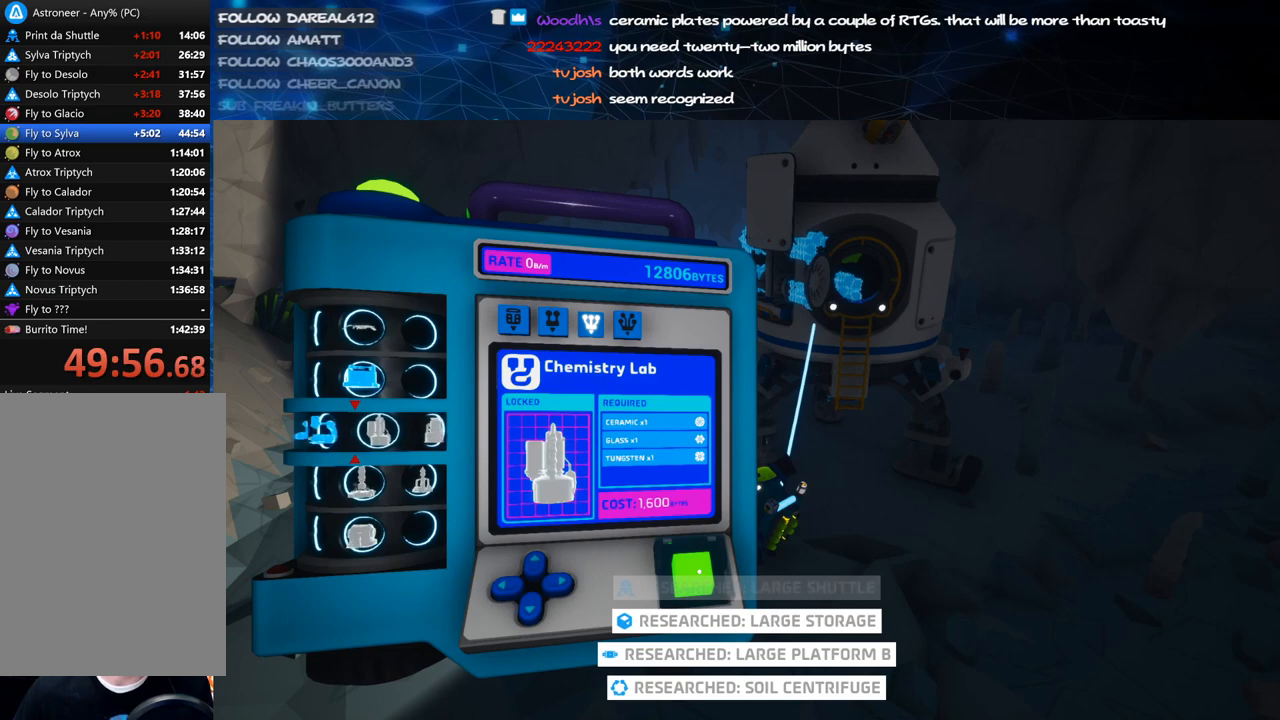
{"keys": [], "mouse": [], "events": [[140, "mouse_left", "up"], [280, "mouse_left", "down"], [380, "mouse_left", "up"]]}
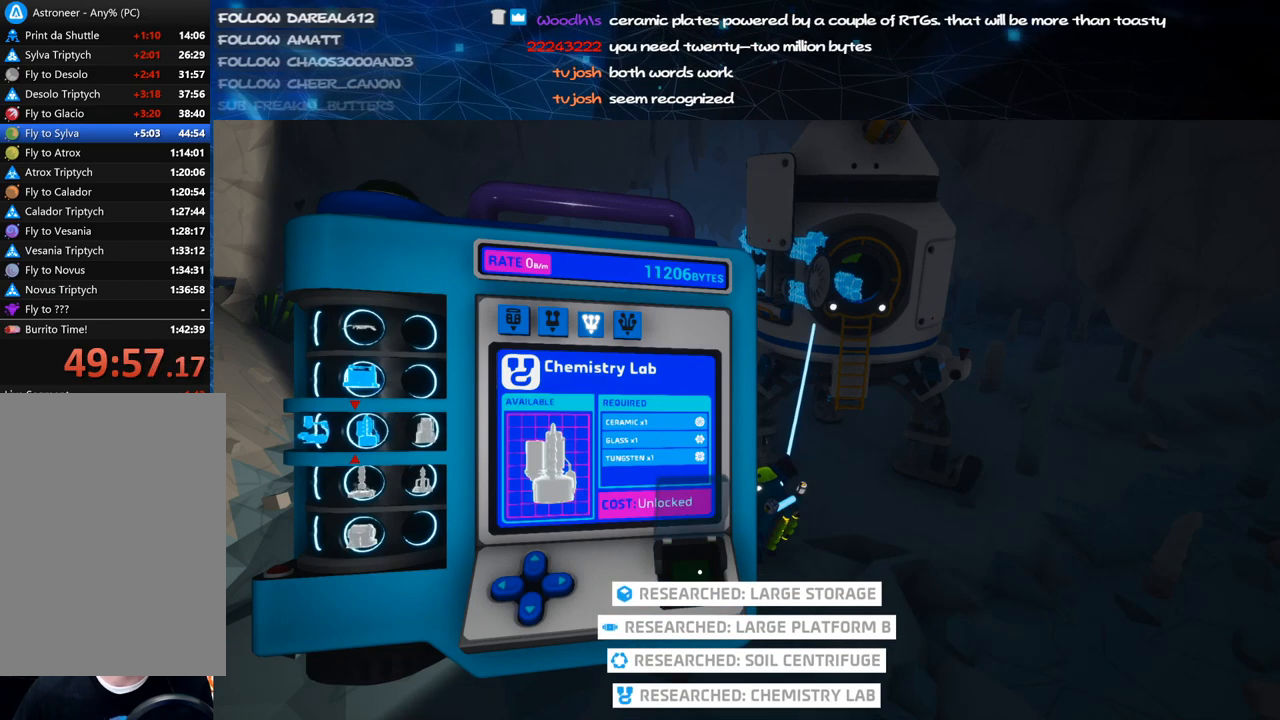
{"keys": [], "mouse": [], "events": [[20, "d", "down"], [120, "d", "up"], [260, "mouse_left", "down"], [380, "mouse_left", "up"]]}
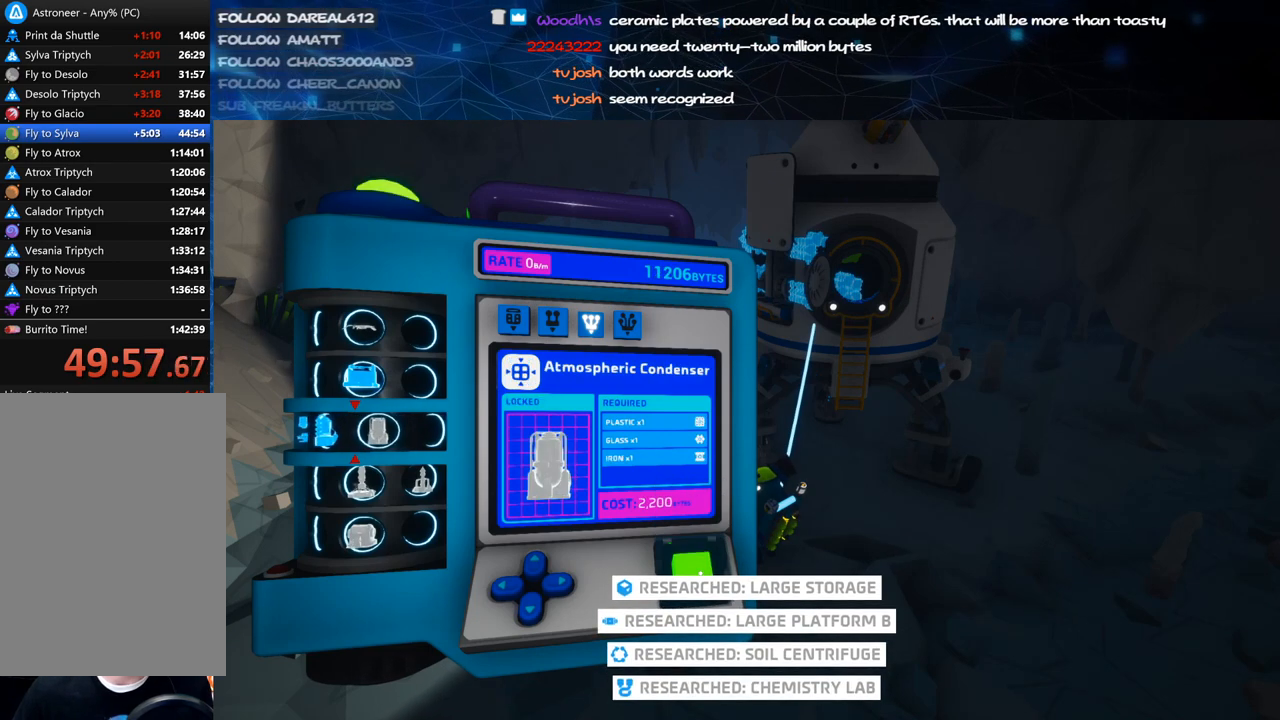
{"keys": [], "mouse": [], "events": [[20, "mouse_left", "down"], [120, "mouse_left", "up"], [260, "mouse_left", "down"], [360, "mouse_left", "up"]]}
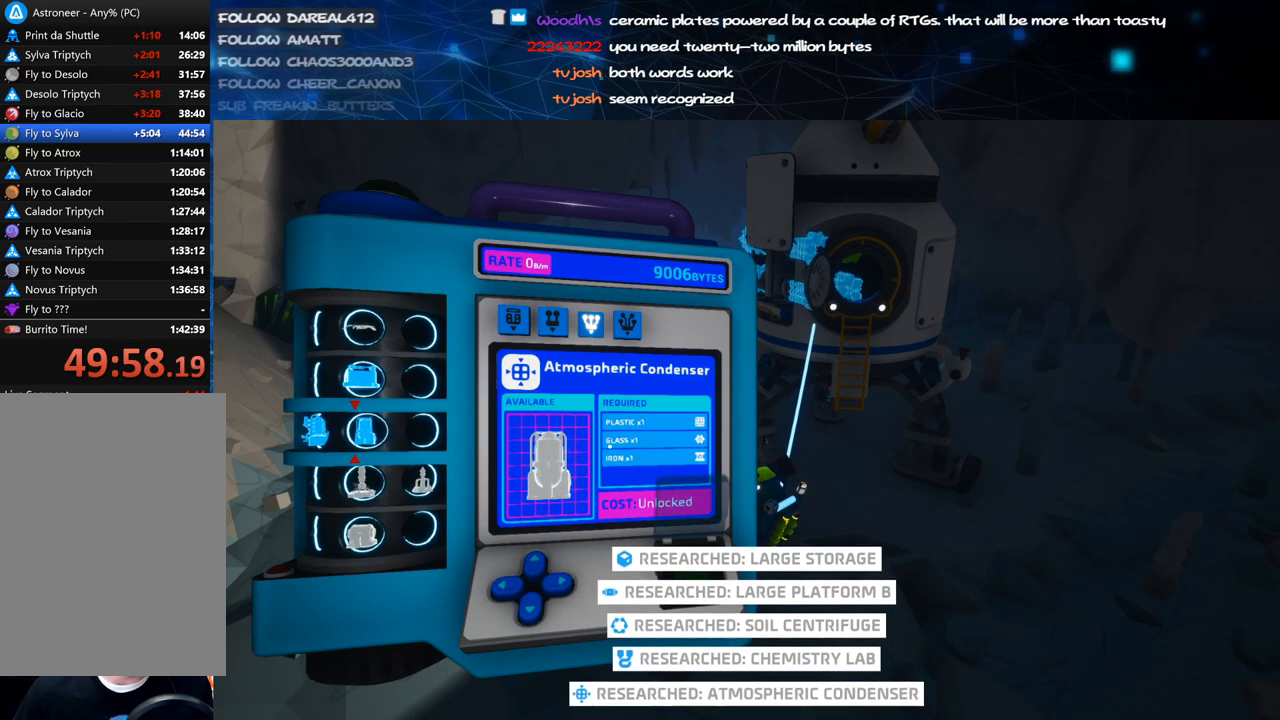
{"keys": [], "mouse": ["left"], "events": [[500, "mouse_left", "down"]]}
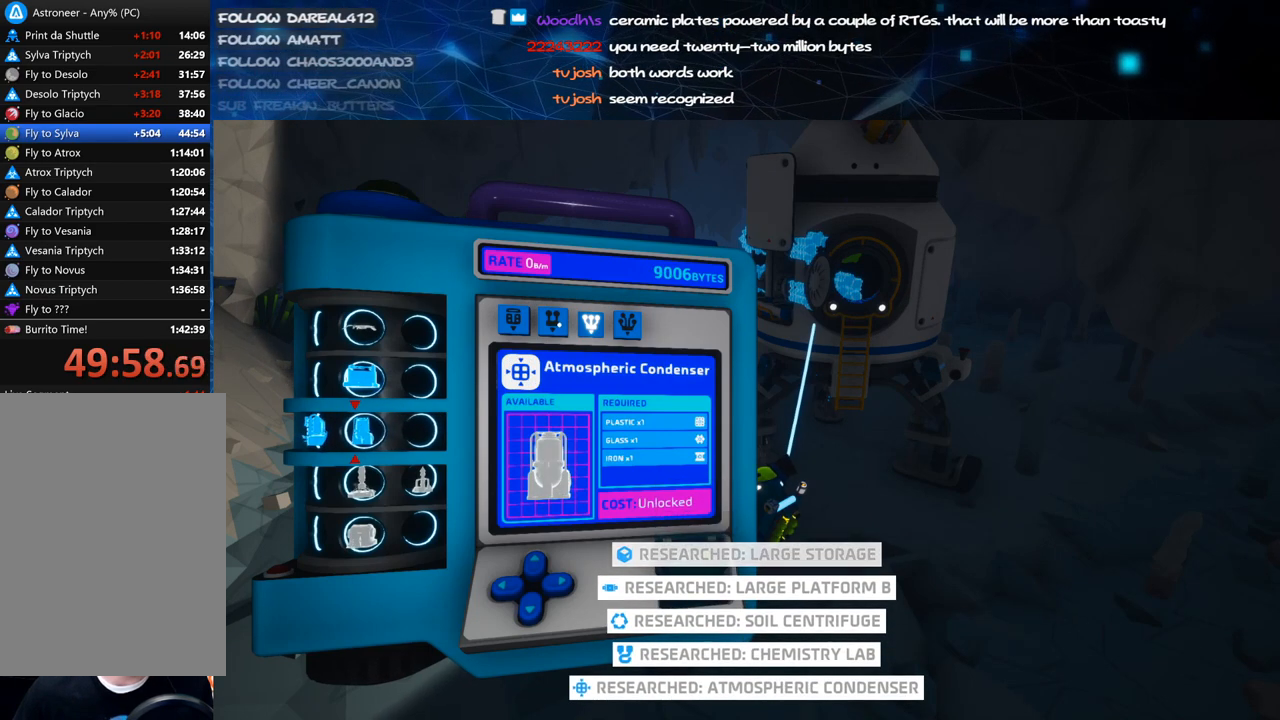
{"keys": [], "mouse": [], "events": [[100, "mouse_left", "up"], [240, "s", "down"], [340, "s", "up"]]}
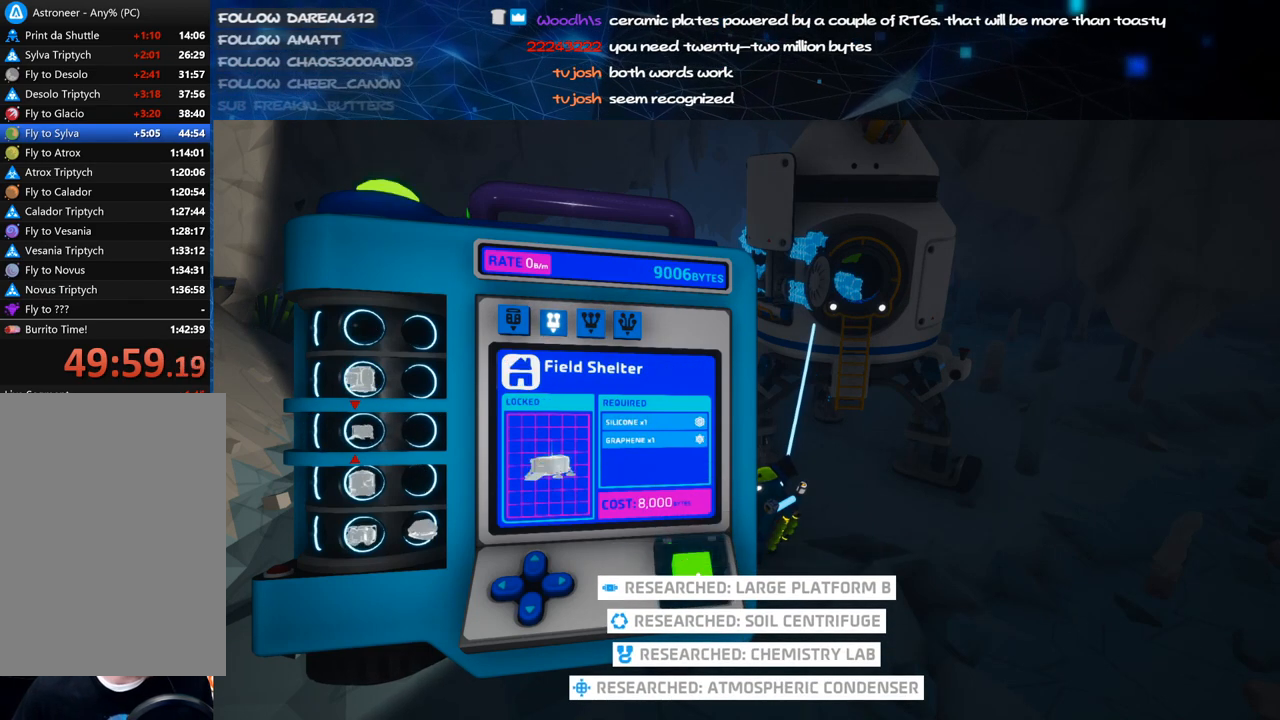
{"keys": [], "mouse": [], "events": [[40, "s", "down"], [160, "s", "up"], [240, "s", "down"], [320, "s", "up"], [440, "s", "down"], [500, "s", "up"]]}